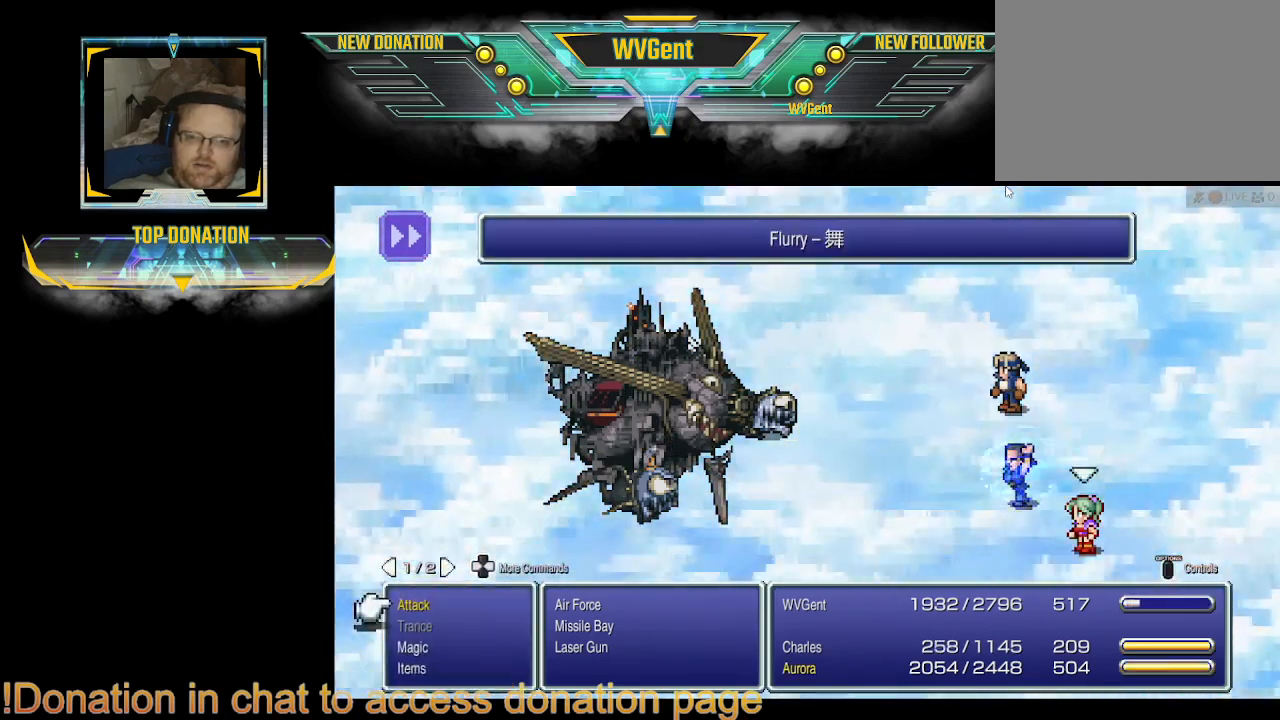
Gameplay with a controller (PlayStation layout); each line is a JSON object with the inputs held at the frame after it. "events" lists button and stick changes between this image and that frame as [ms after this image, input, new state], when the widget could be followed in between. Not read: L3 R3.
{"buttons": ["DPAD_DOWN"], "left_stick": "center", "right_stick": "center", "events": [[233, "DPAD_DOWN", "down"], [300, "DPAD_DOWN", "up"], [467, "DPAD_DOWN", "down"]]}
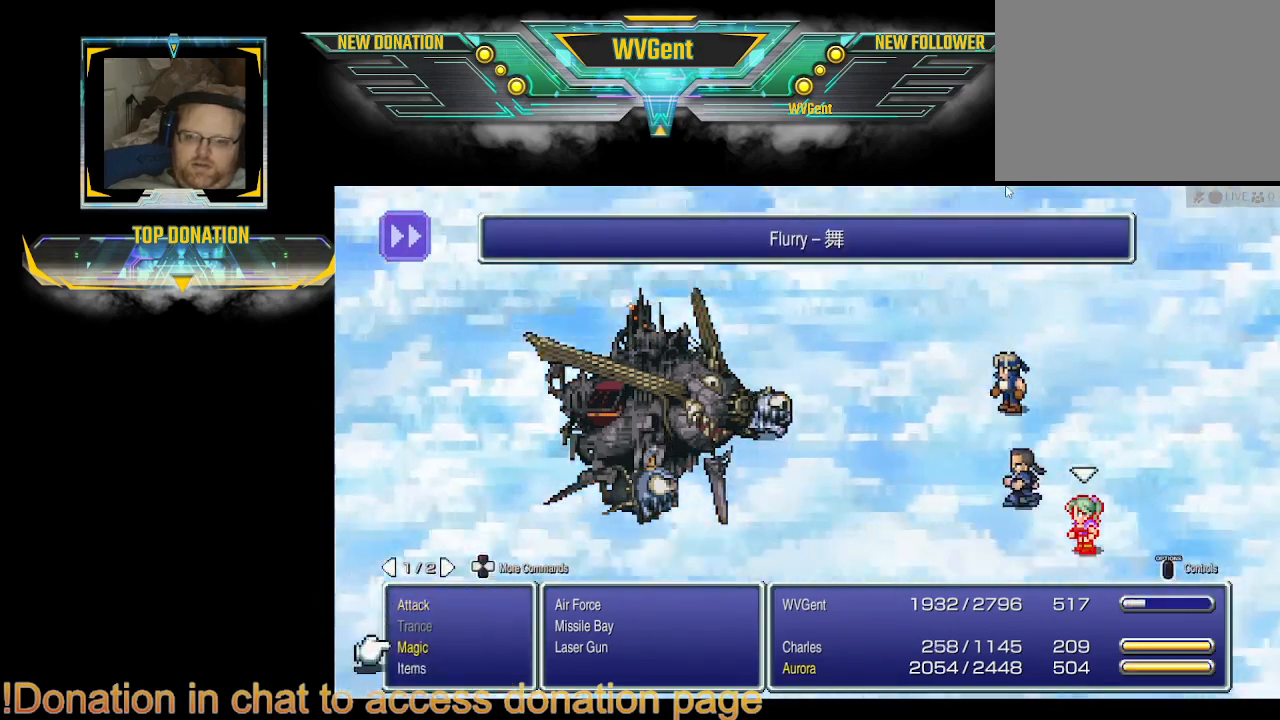
{"buttons": [], "left_stick": "center", "right_stick": "center", "events": [[100, "DPAD_DOWN", "up"], [200, "CROSS", "down"], [300, "CROSS", "up"]]}
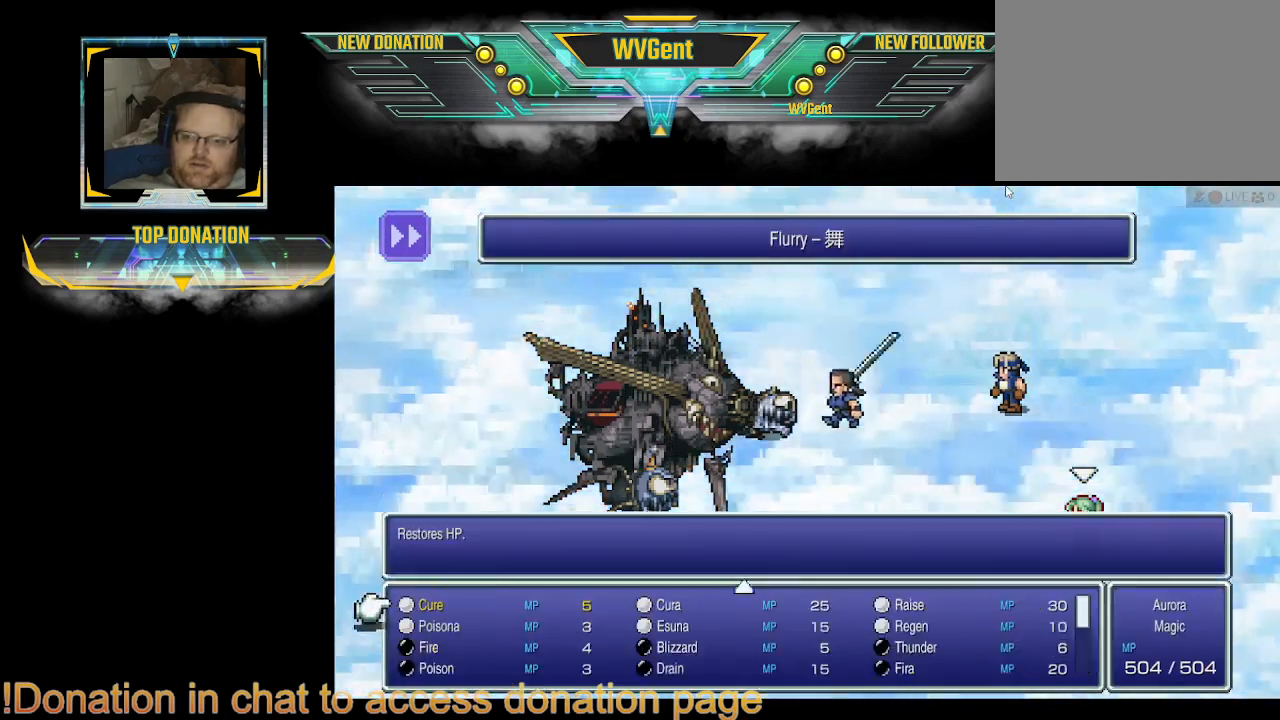
{"buttons": [], "left_stick": "center", "right_stick": "center", "events": [[233, "DPAD_RIGHT", "down"], [367, "DPAD_RIGHT", "up"]]}
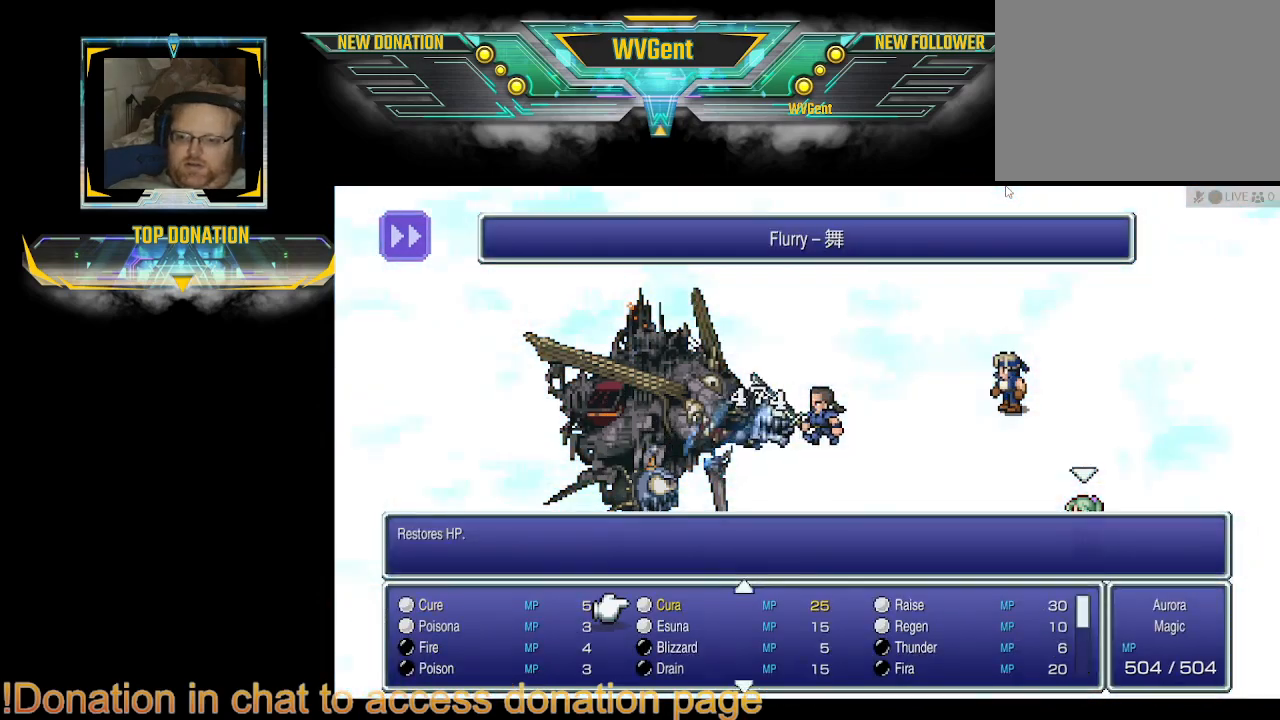
{"buttons": ["DPAD_RIGHT"], "left_stick": "center", "right_stick": "center", "events": [[33, "CROSS", "down"], [133, "CROSS", "up"], [400, "DPAD_RIGHT", "down"]]}
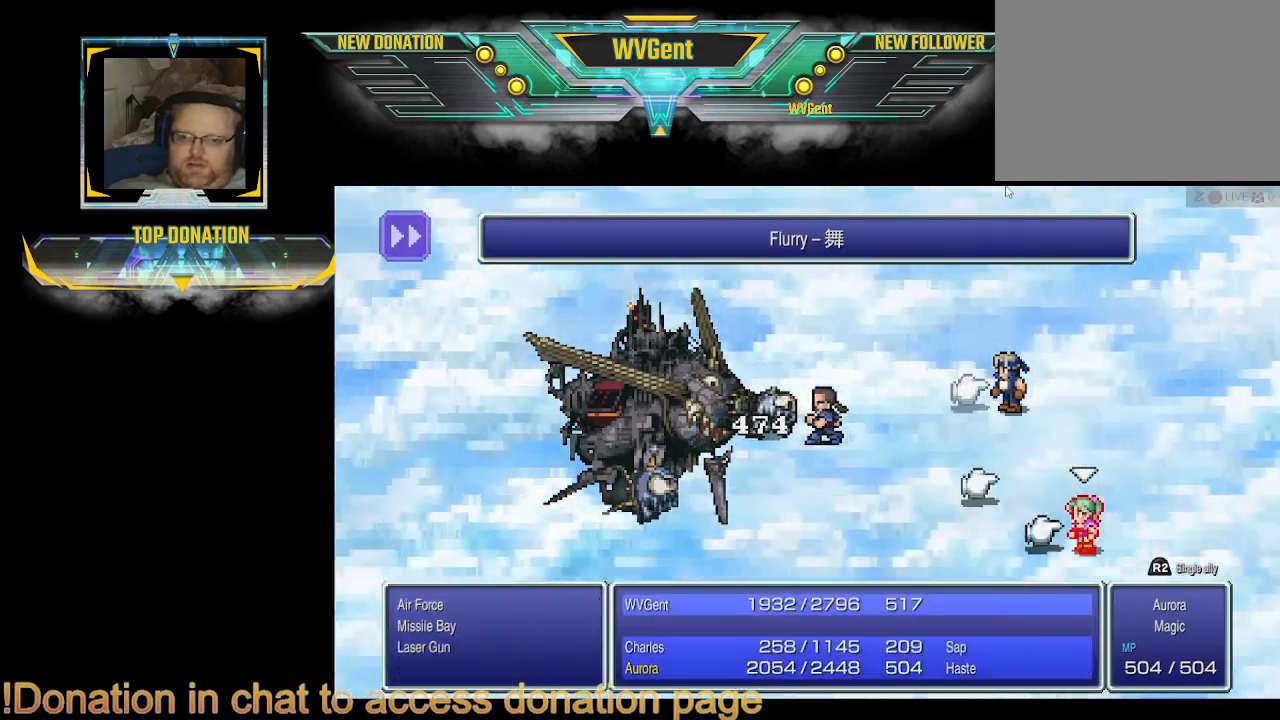
{"buttons": [], "left_stick": "center", "right_stick": "center", "events": [[33, "DPAD_RIGHT", "up"], [467, "CROSS", "down"], [500, "CROSS", "up"]]}
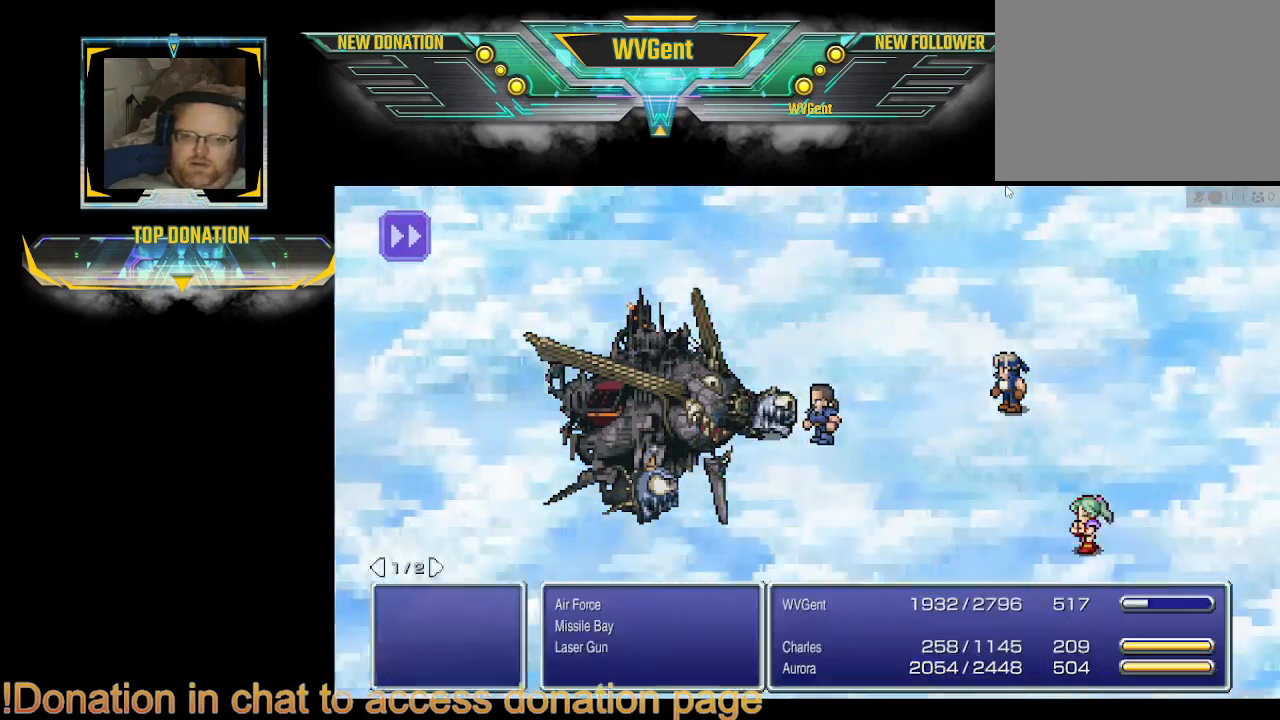
{"buttons": [], "left_stick": "center", "right_stick": "center", "events": []}
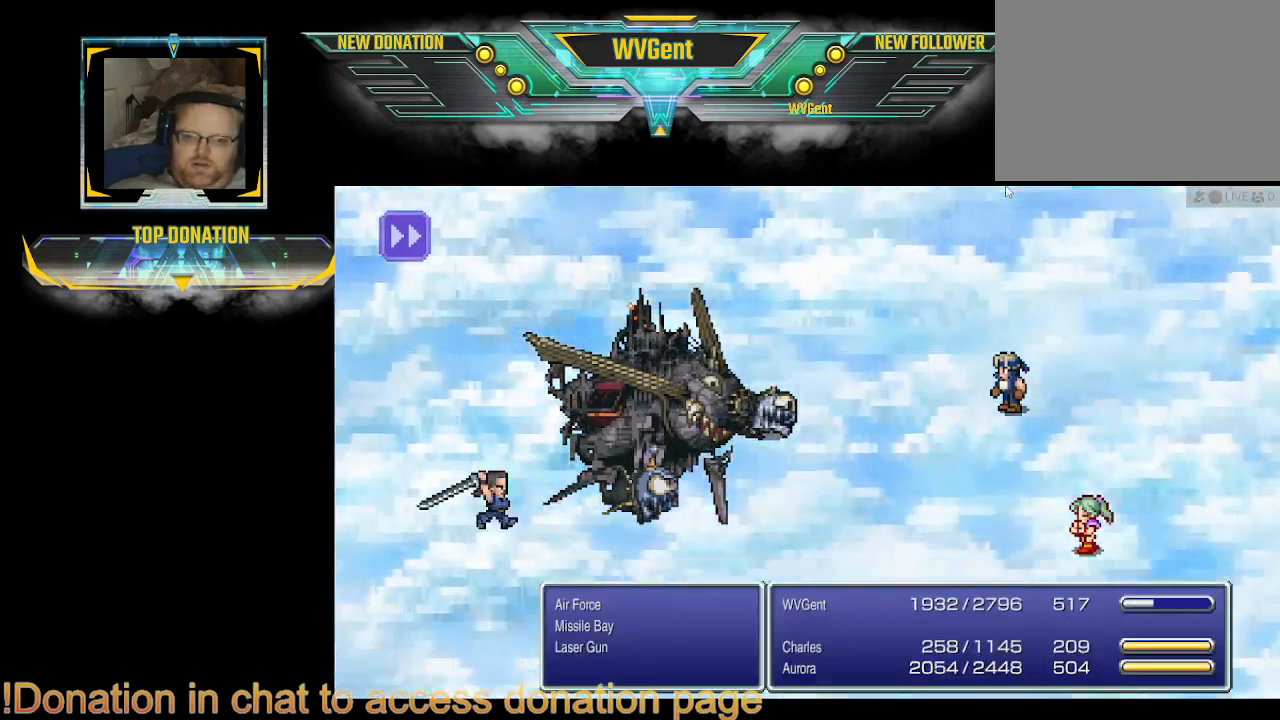
{"buttons": ["SQUARE"], "left_stick": "center", "right_stick": "center", "events": [[400, "SQUARE", "down"]]}
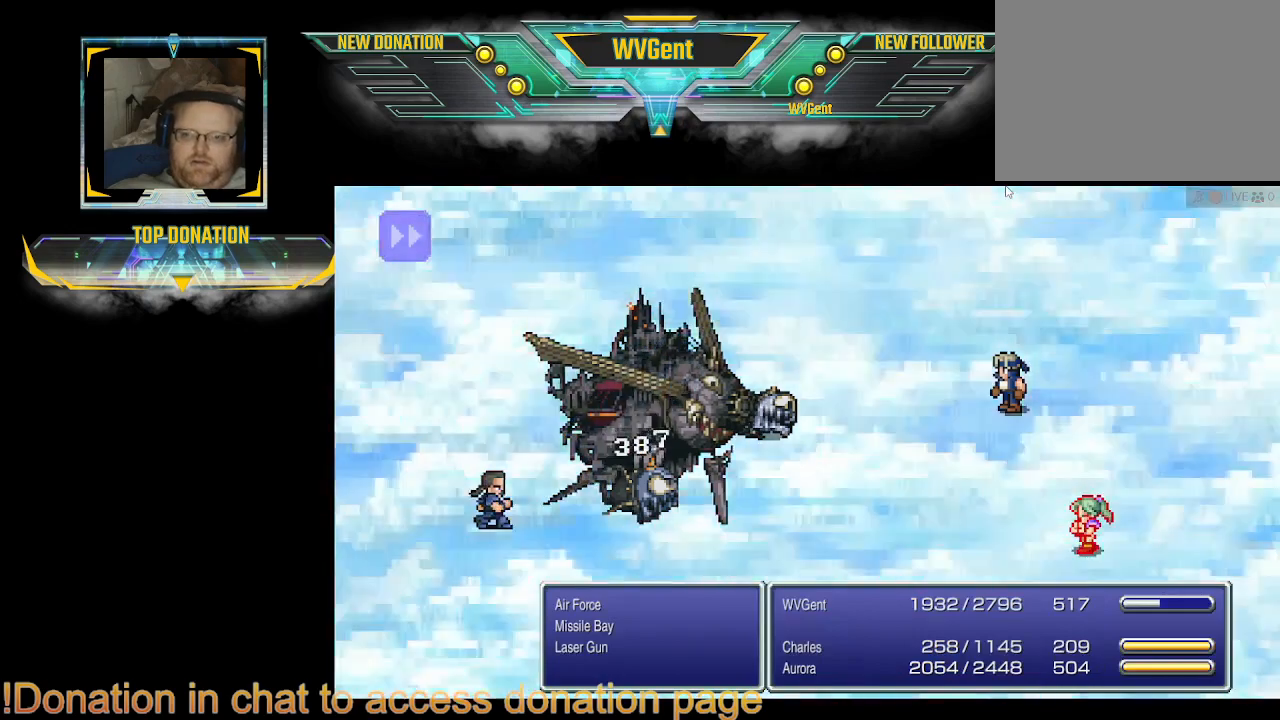
{"buttons": [], "left_stick": "center", "right_stick": "center", "events": [[33, "SQUARE", "up"]]}